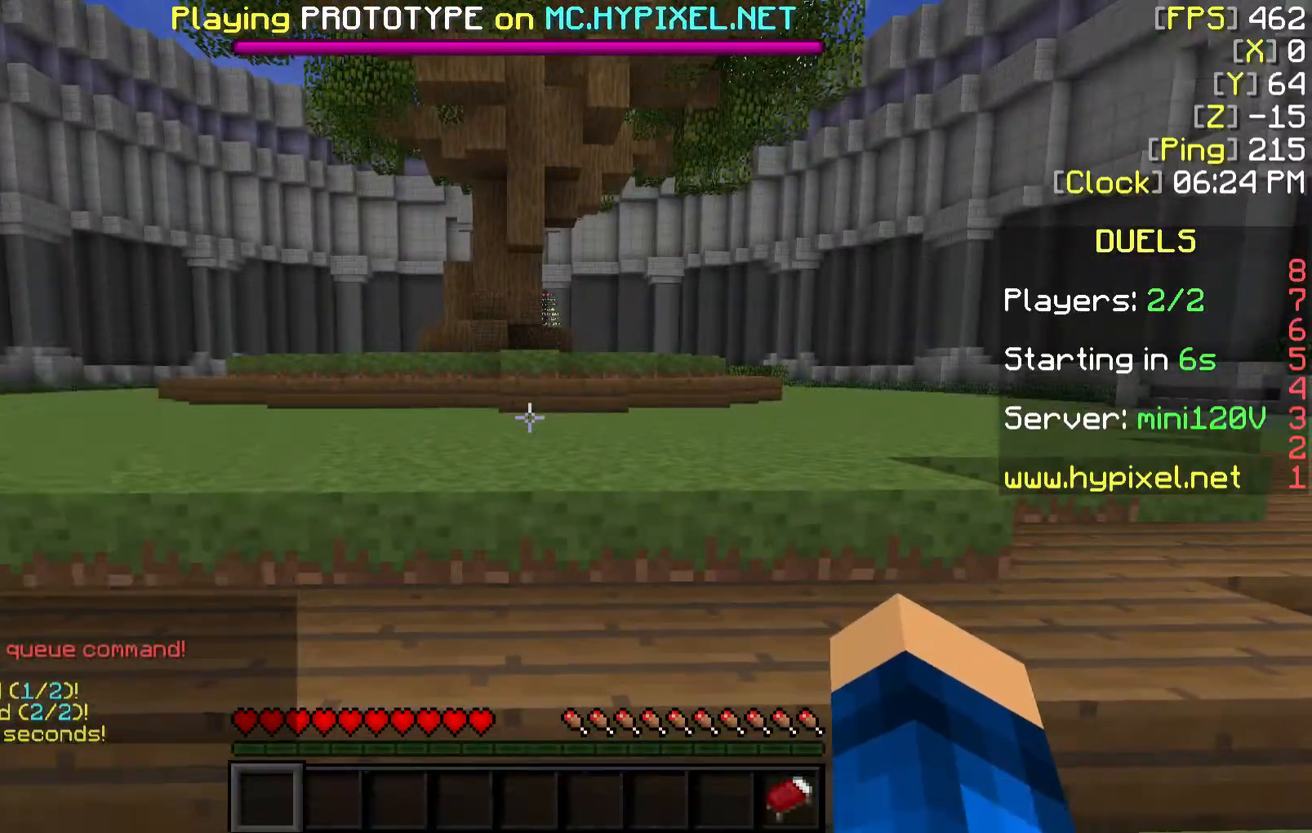
Gameplay with keyboard and mouse; each line is a JSON object with the keys and mouse buttons held at the frame after it. "events" lists presses ("down") and releases ("up") of "a", "d", "s", "w", "mouse_left" and "mouse_right" between this image and that frame as [ms after this image, input, new state], when the widget could be followed in between. "mouse_left", "mouse_right" = the "left", "right" buttons of the "mouse" list. No other keys are recorded. Fast repeated clicks can show as one long hold. Mouse movement is not recorded.
{"keys": ["w"], "mouse": [], "events": [[217, "w", "down"]]}
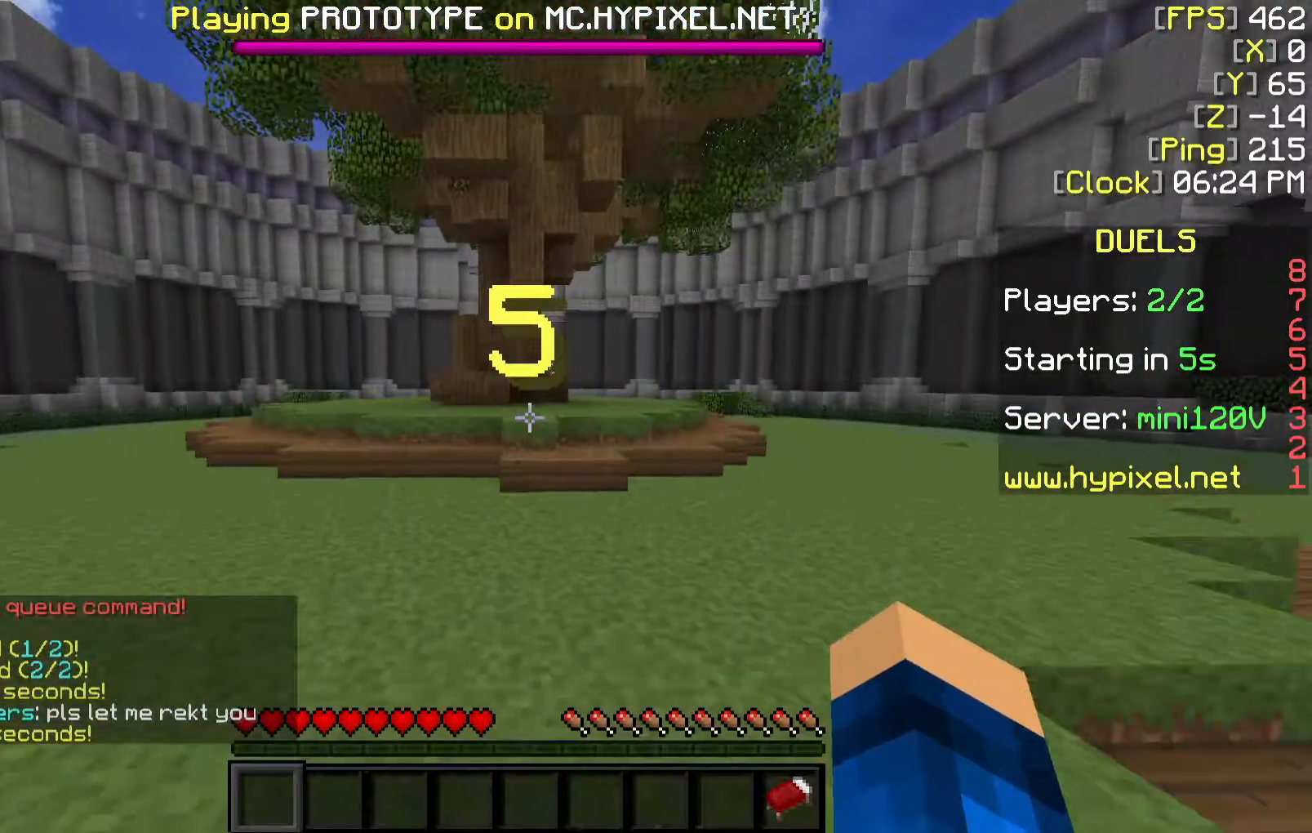
{"keys": ["w"], "mouse": [], "events": []}
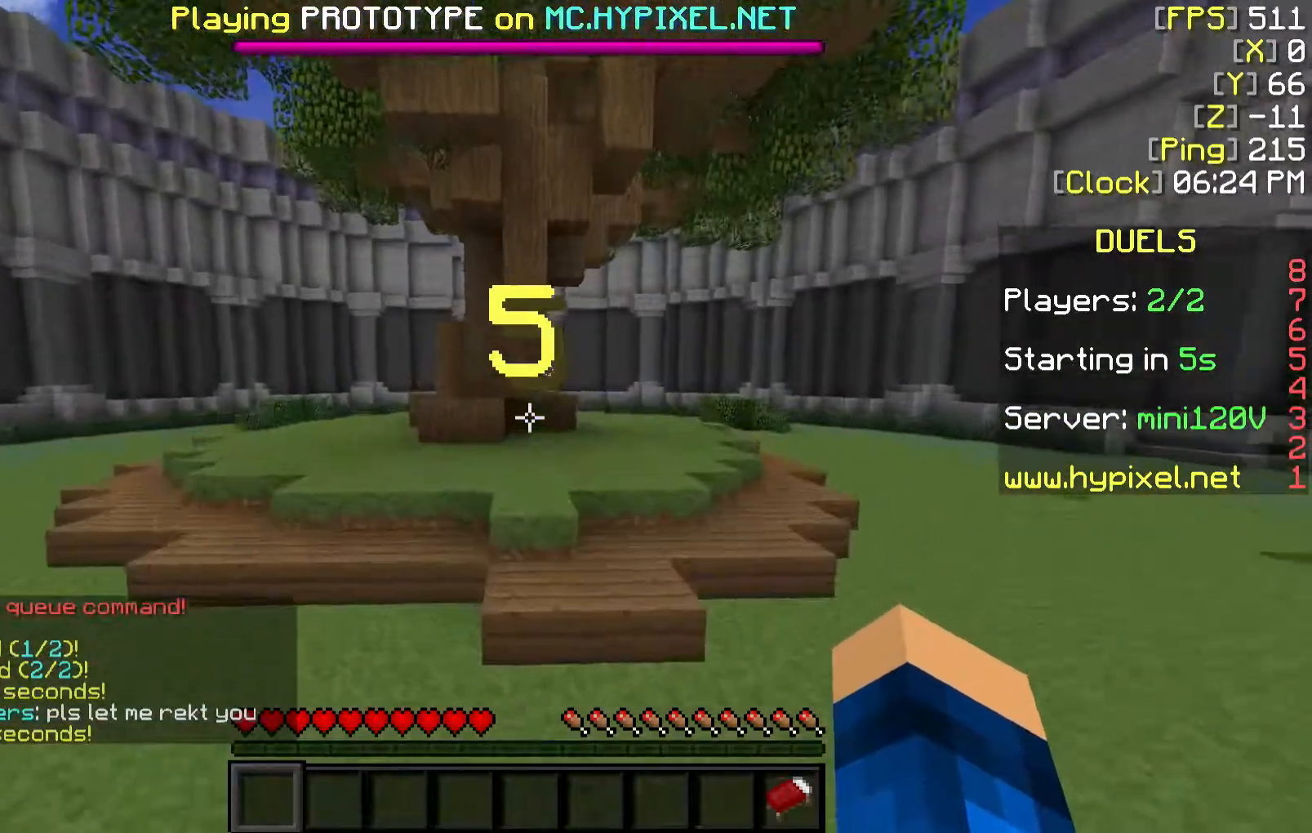
{"keys": ["a", "w"], "mouse": [], "events": [[33, "a", "down"]]}
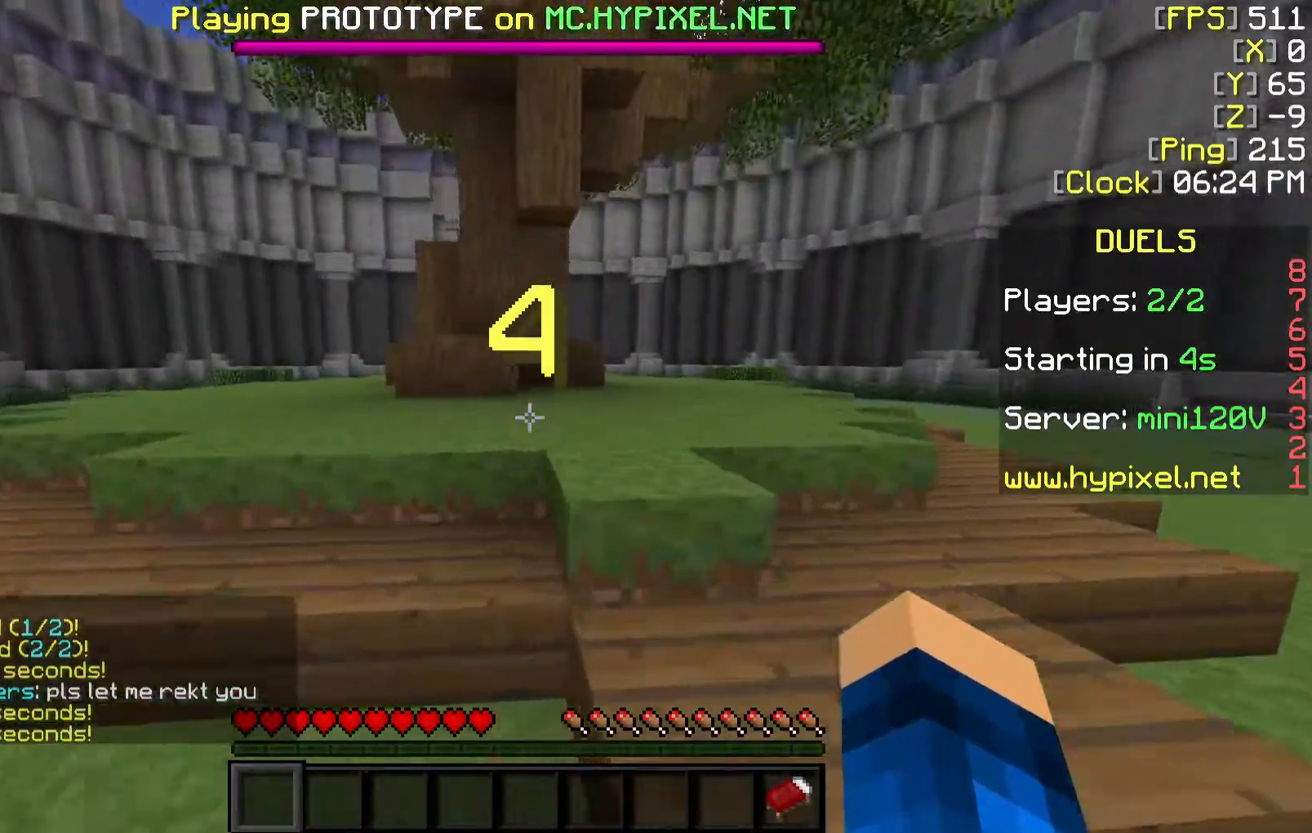
{"keys": ["w"], "mouse": [], "events": [[117, "a", "up"]]}
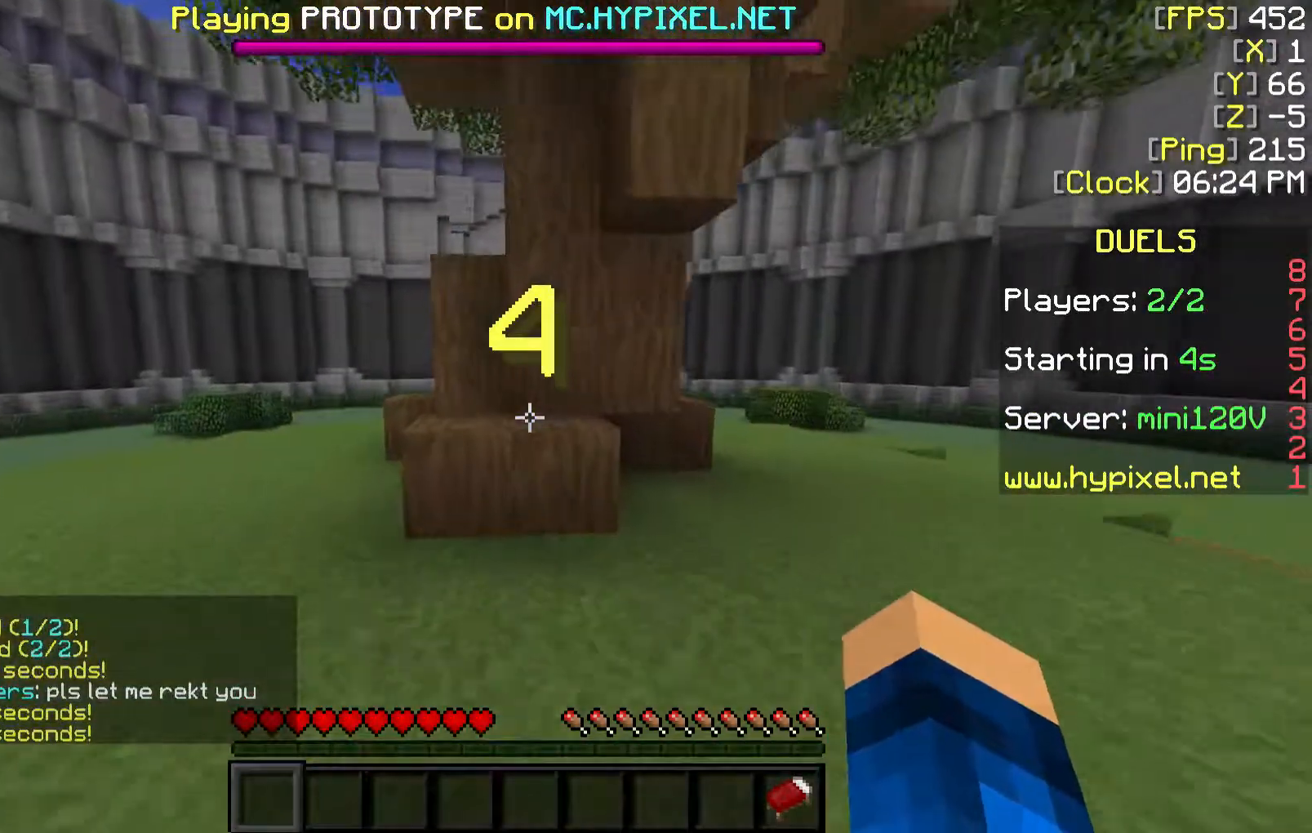
{"keys": ["a", "w"], "mouse": [], "events": [[300, "a", "down"]]}